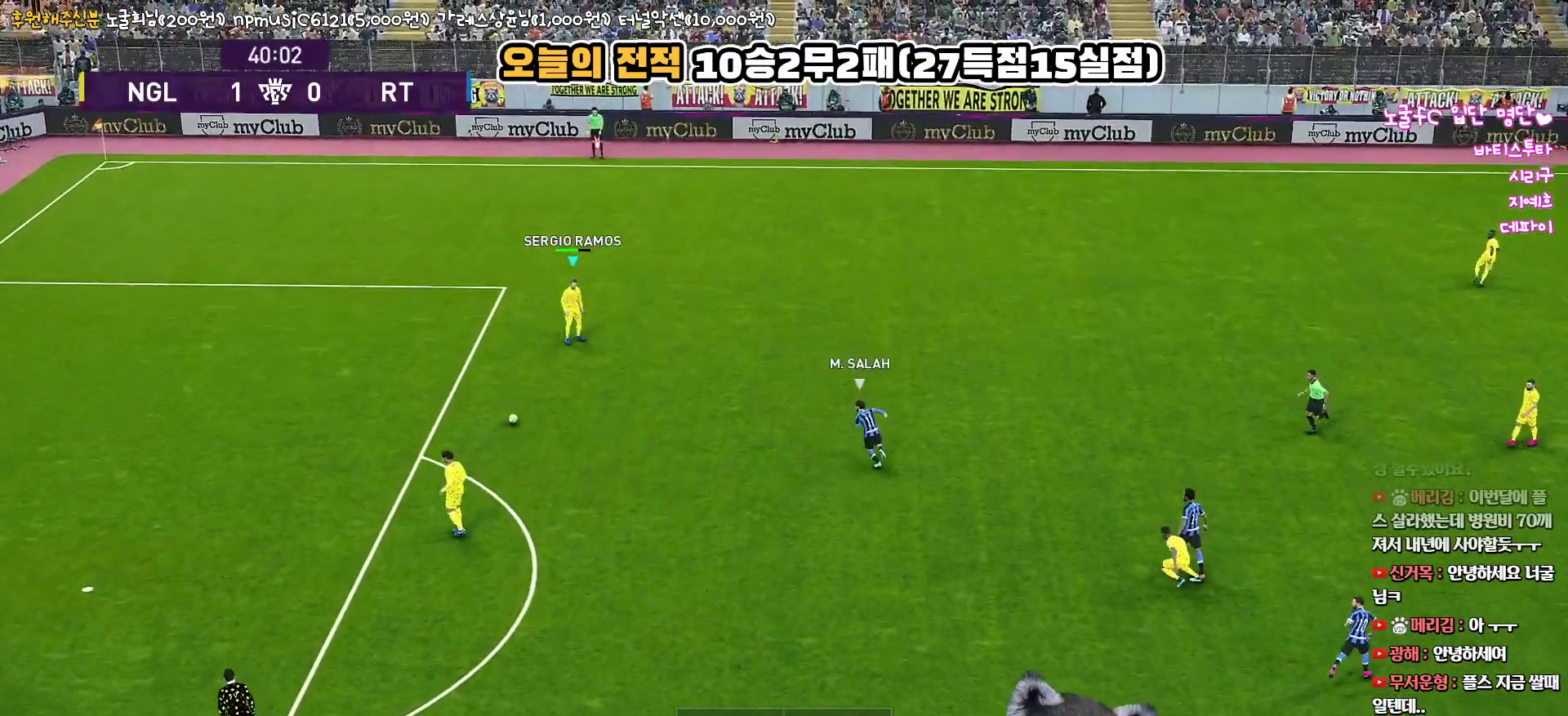
Gameplay with a controller (PlayStation layout); each line is a JSON object with the inputs held at the frame after it. "events" lists button and stick changes between this image and that frame as [ms after this image, input, new state], when the widget could be followed in between.
{"buttons": [], "left_stick": "up-right", "right_stick": "center", "events": [[367, "left_stick", "up-right"]]}
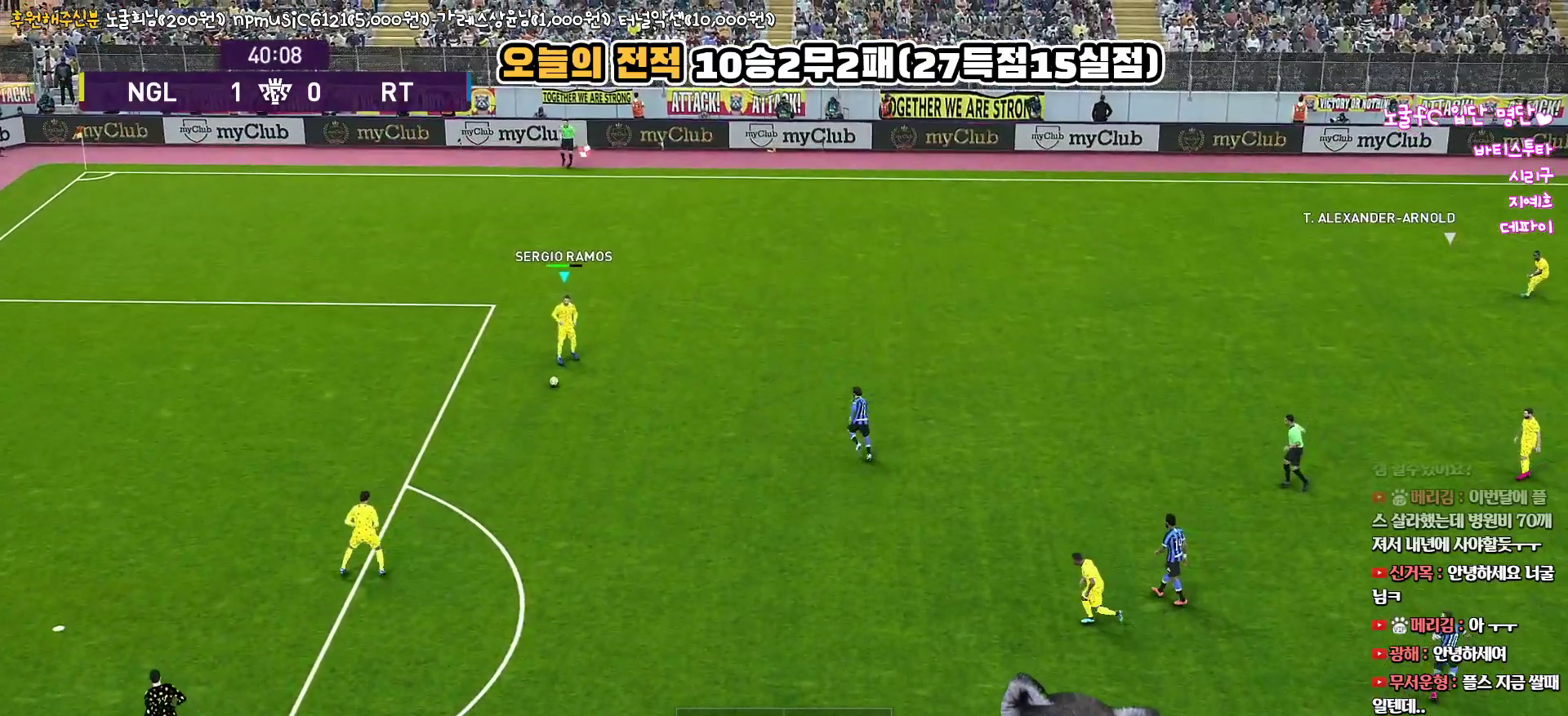
{"buttons": [], "left_stick": "up-right", "right_stick": "center", "events": []}
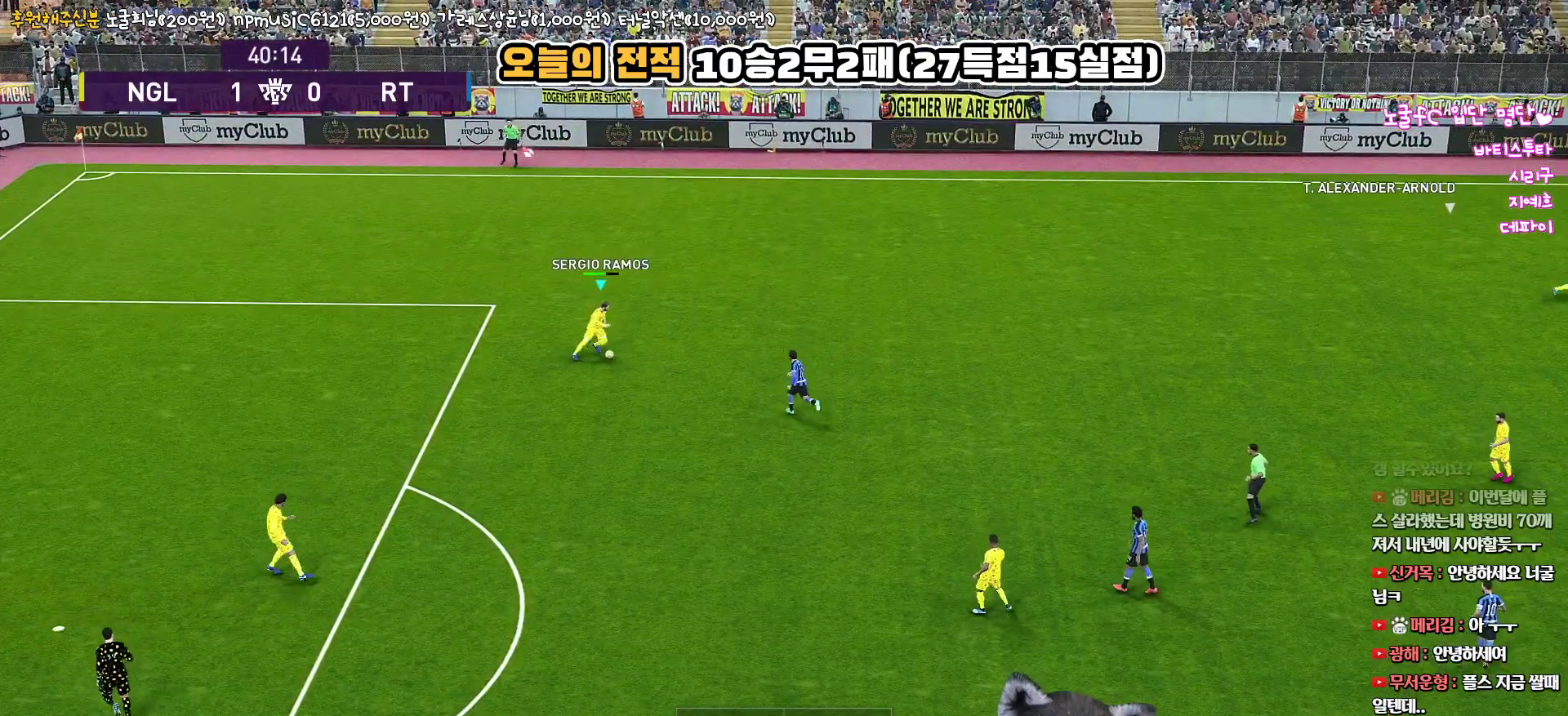
{"buttons": [], "left_stick": "up-left", "right_stick": "center", "events": [[133, "left_stick", "up"], [417, "left_stick", "up-left"]]}
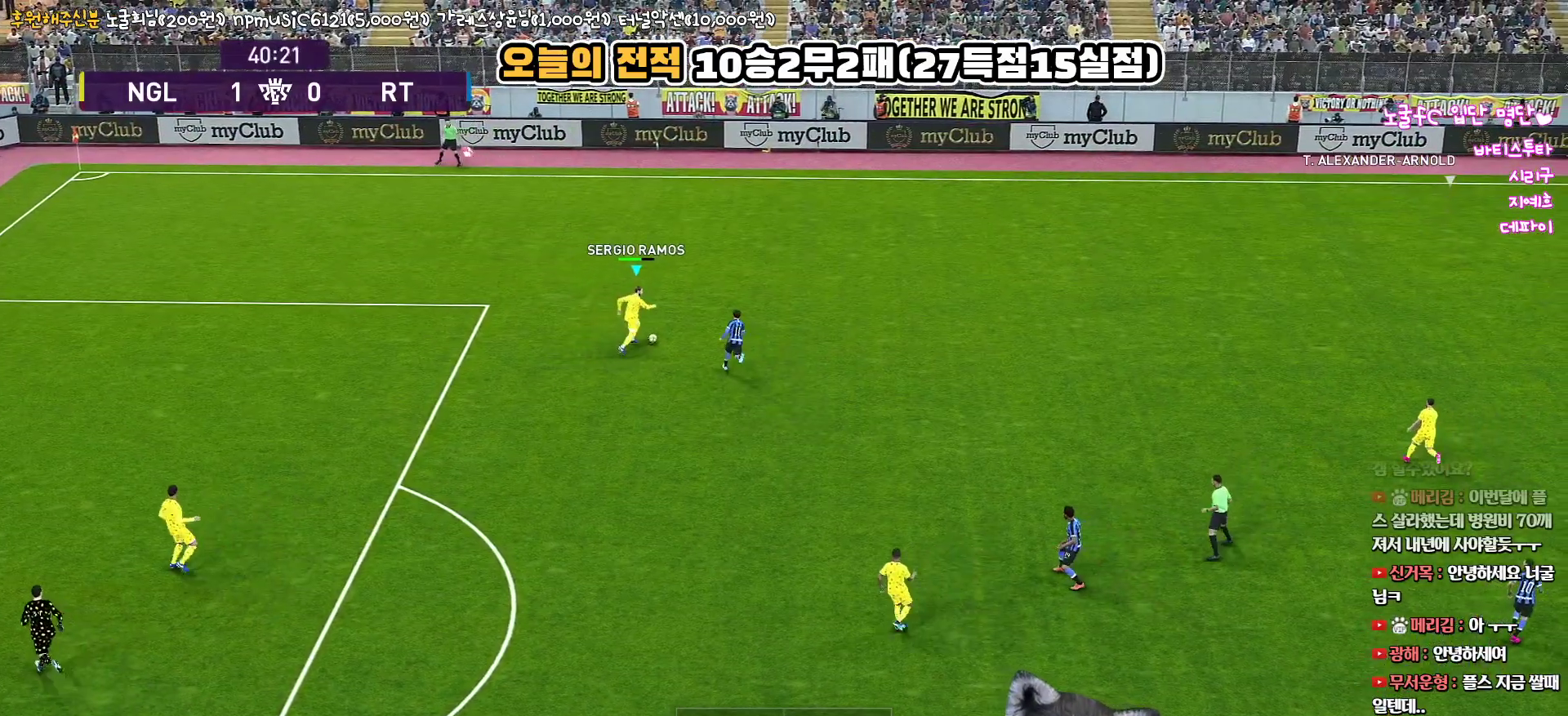
{"buttons": [], "left_stick": "left", "right_stick": "center", "events": [[33, "left_stick", "left"]]}
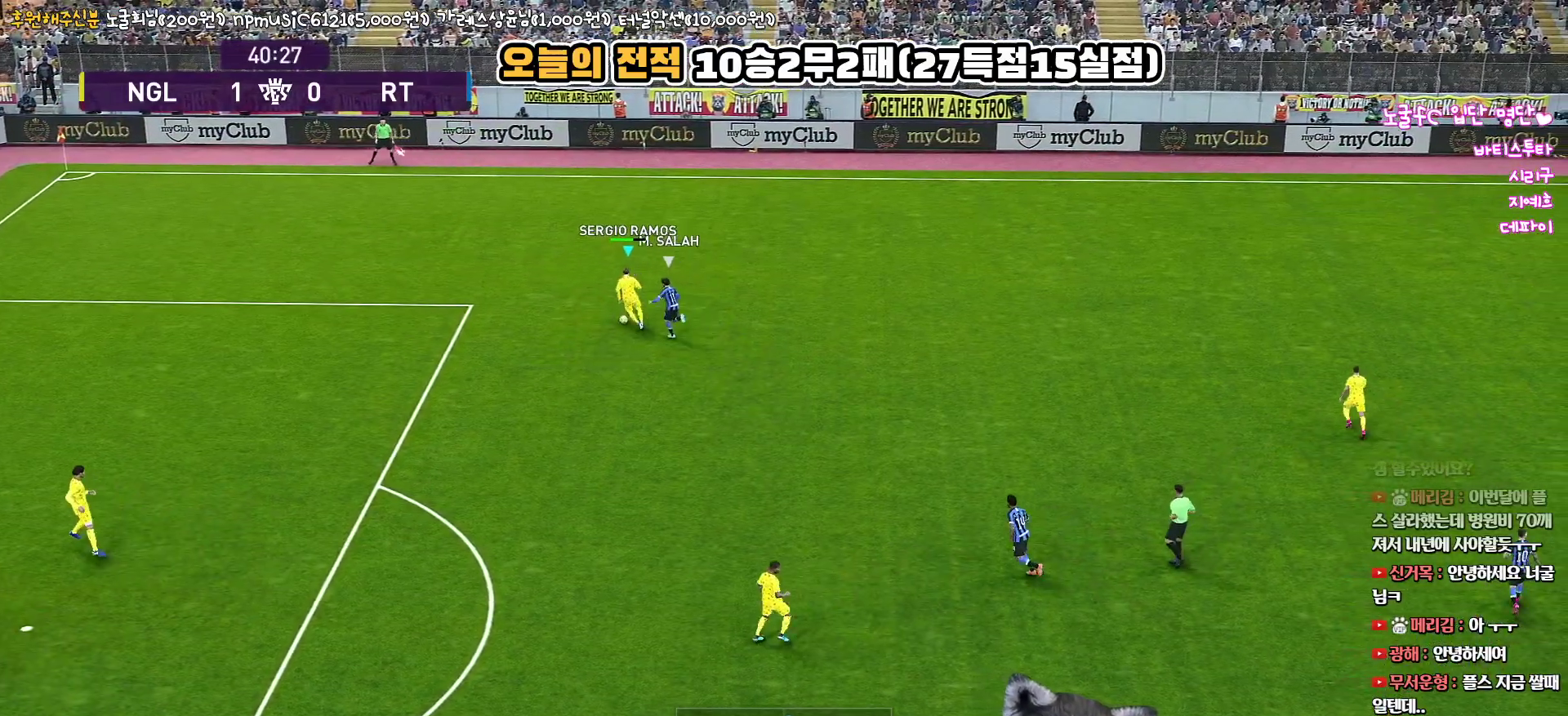
{"buttons": ["L3"], "left_stick": "down-left", "right_stick": "center", "events": [[133, "left_stick", "down-left"], [183, "L3", "down"]]}
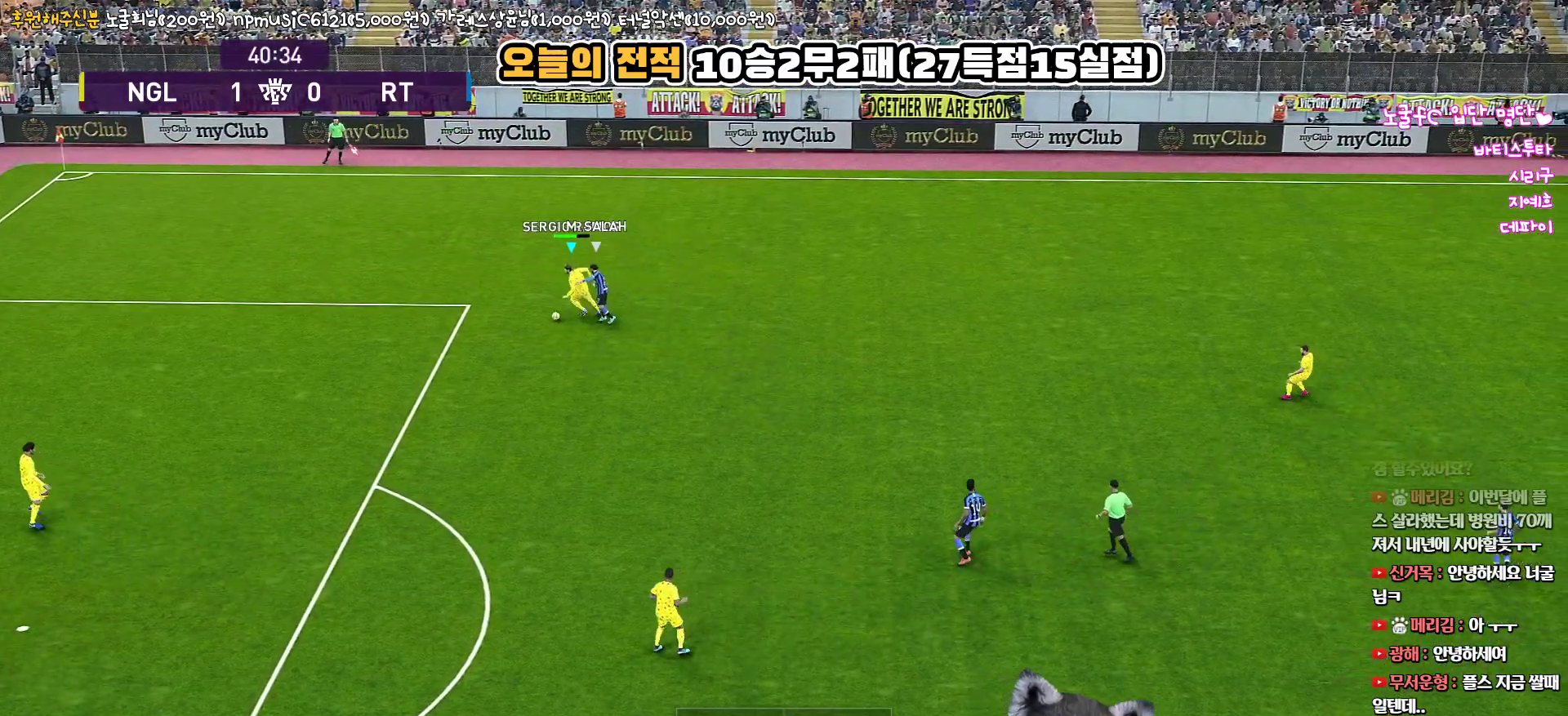
{"buttons": ["CROSS", "L3"], "left_stick": "down", "right_stick": "center", "events": [[317, "left_stick", "down"], [400, "CROSS", "down"]]}
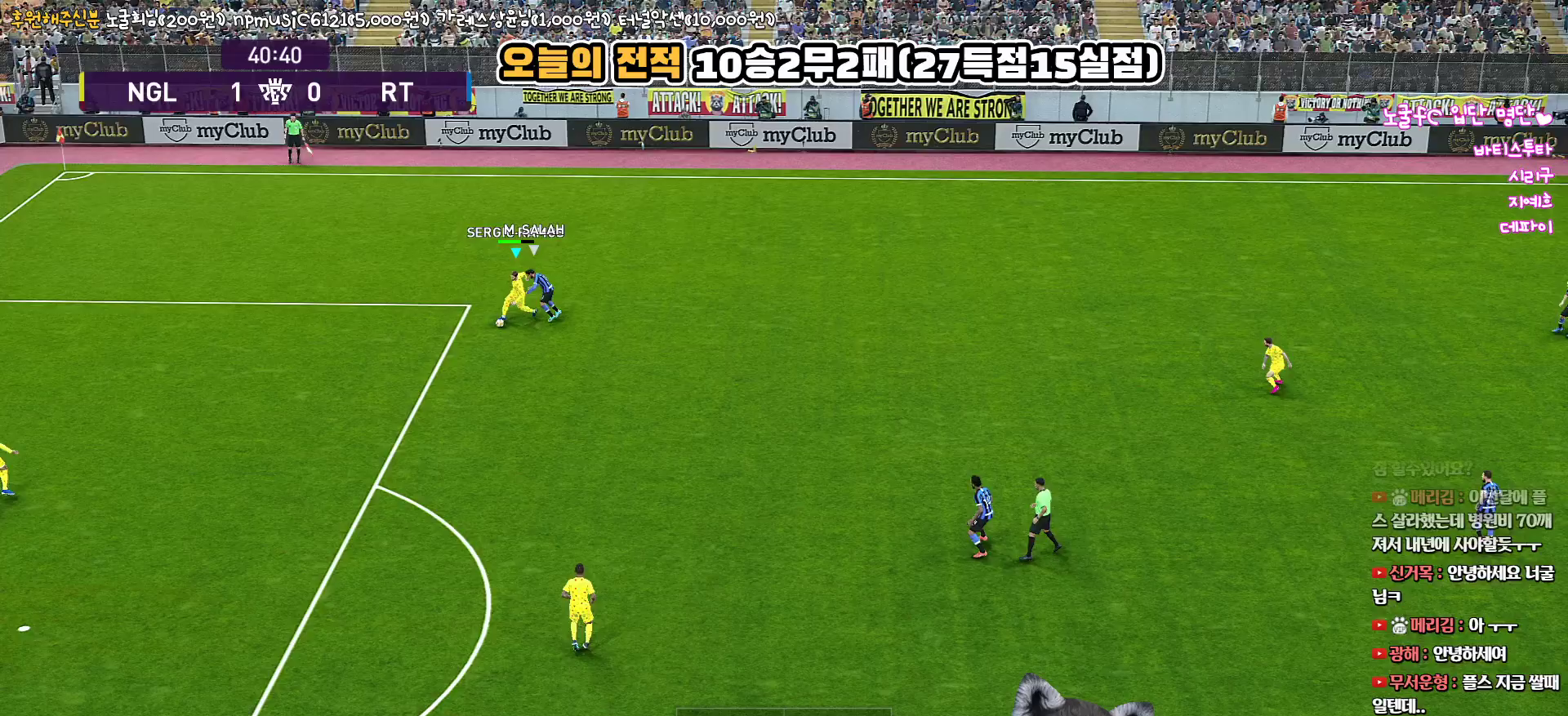
{"buttons": [], "left_stick": "down", "right_stick": "center", "events": [[33, "CROSS", "up"], [450, "L3", "up"]]}
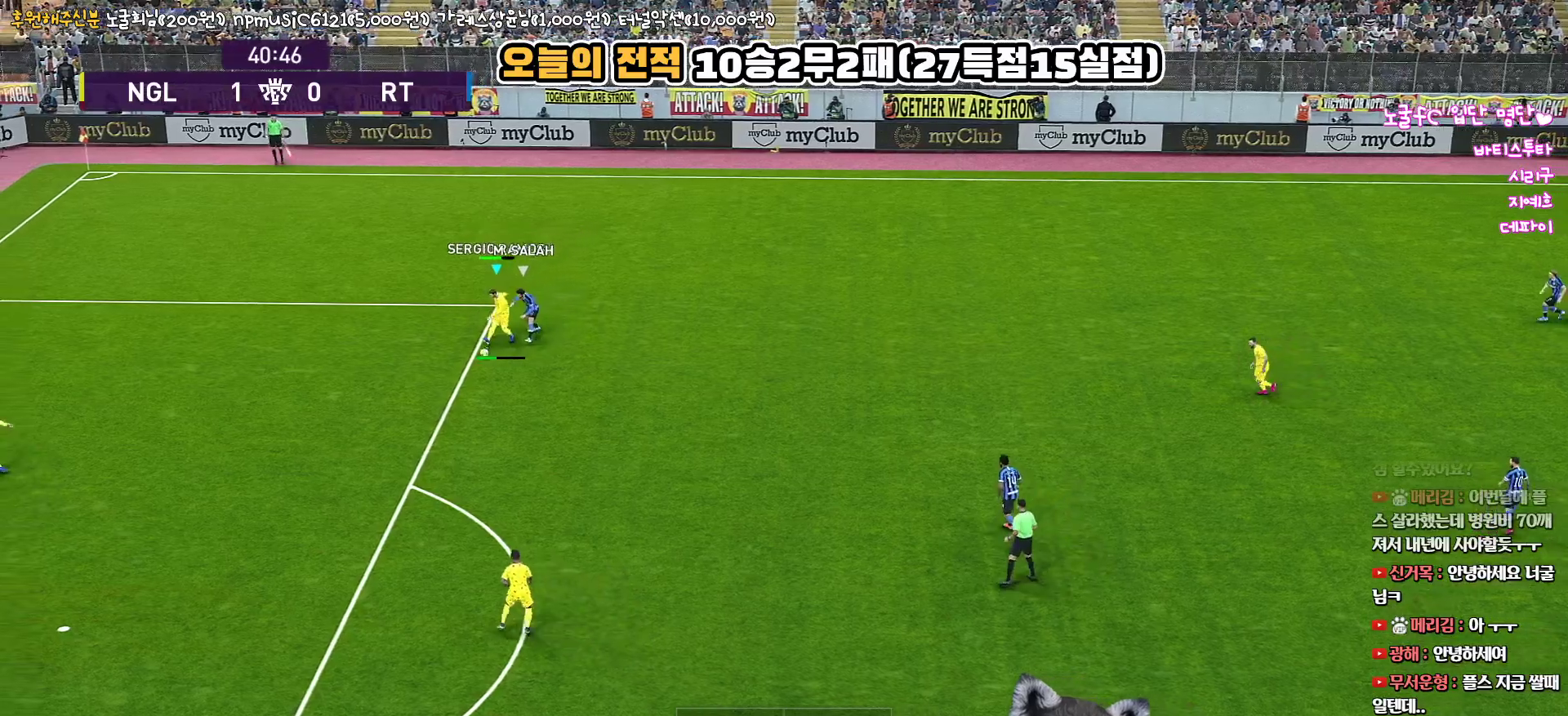
{"buttons": [], "left_stick": "center", "right_stick": "center", "events": [[233, "left_stick", "center"]]}
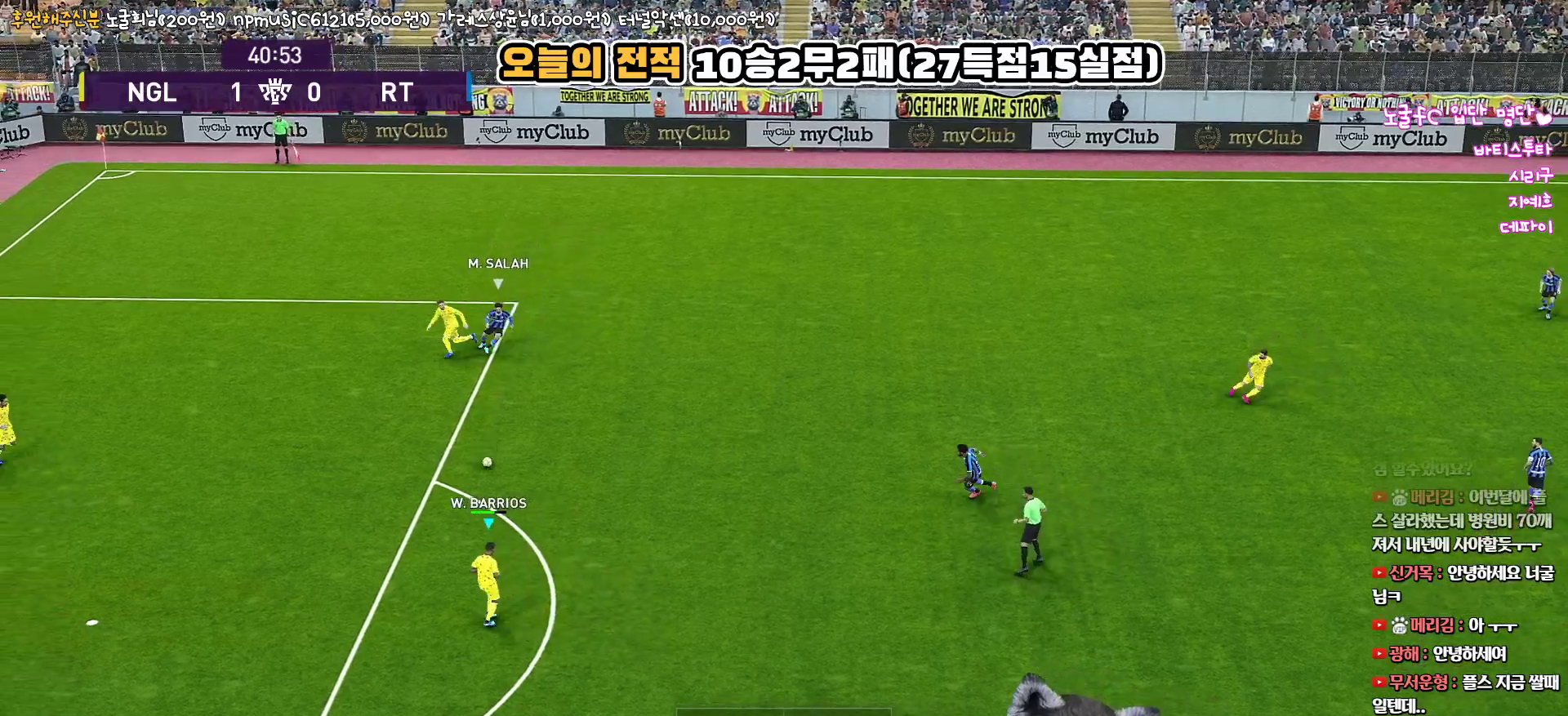
{"buttons": [], "left_stick": "down-right", "right_stick": "center", "events": [[150, "left_stick", "down-right"]]}
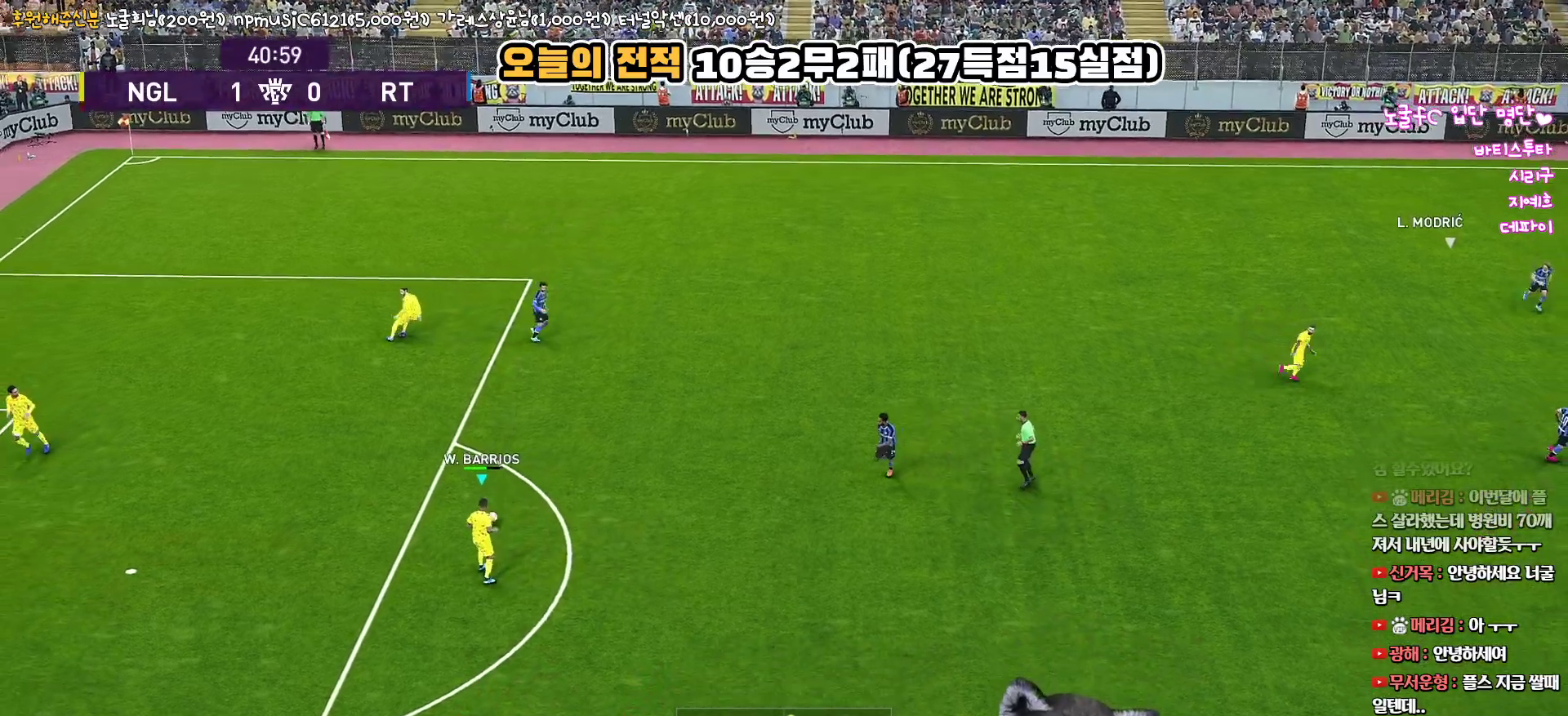
{"buttons": ["CROSS", "L3"], "left_stick": "down-right", "right_stick": "center", "events": [[200, "L3", "down"], [450, "CROSS", "down"]]}
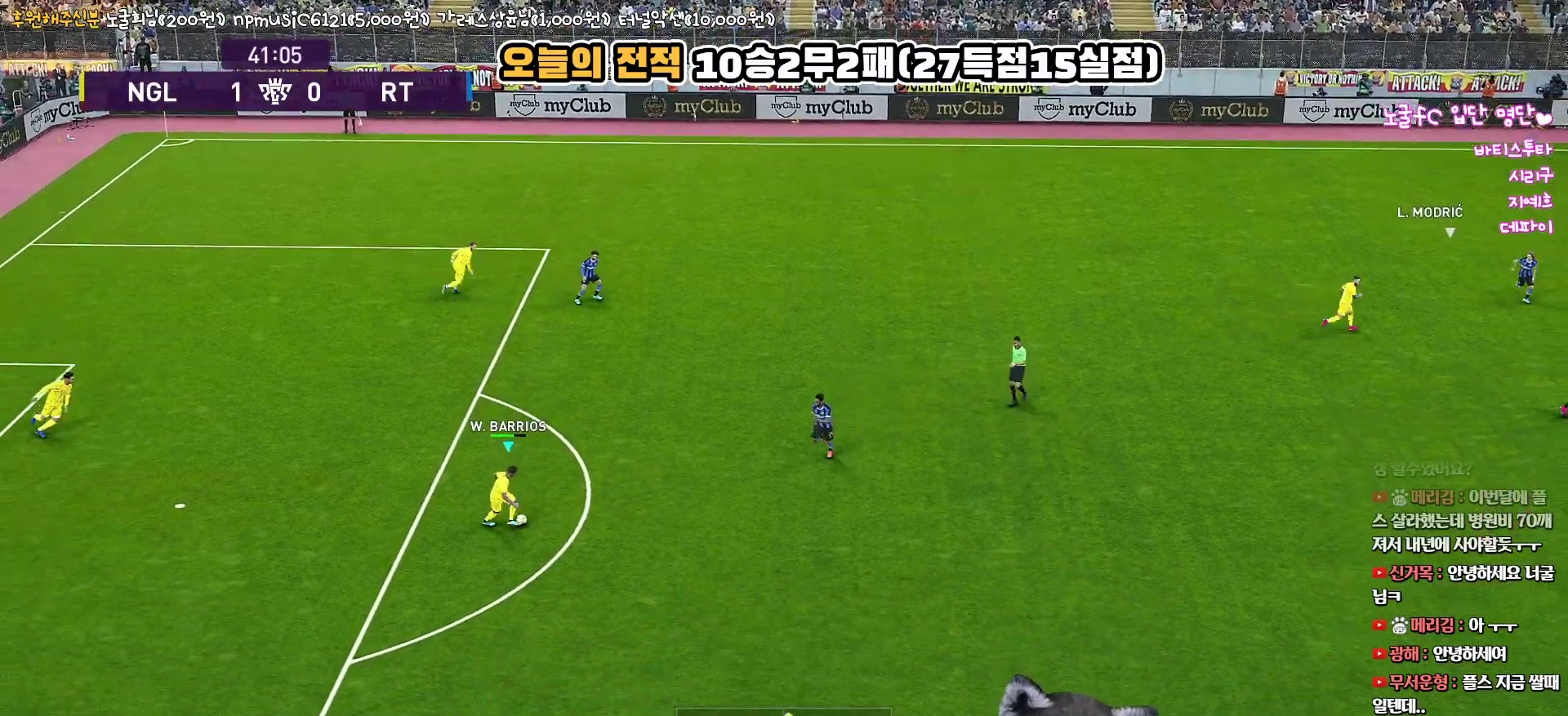
{"buttons": ["L3"], "left_stick": "down-right", "right_stick": "center", "events": [[167, "CROSS", "up"]]}
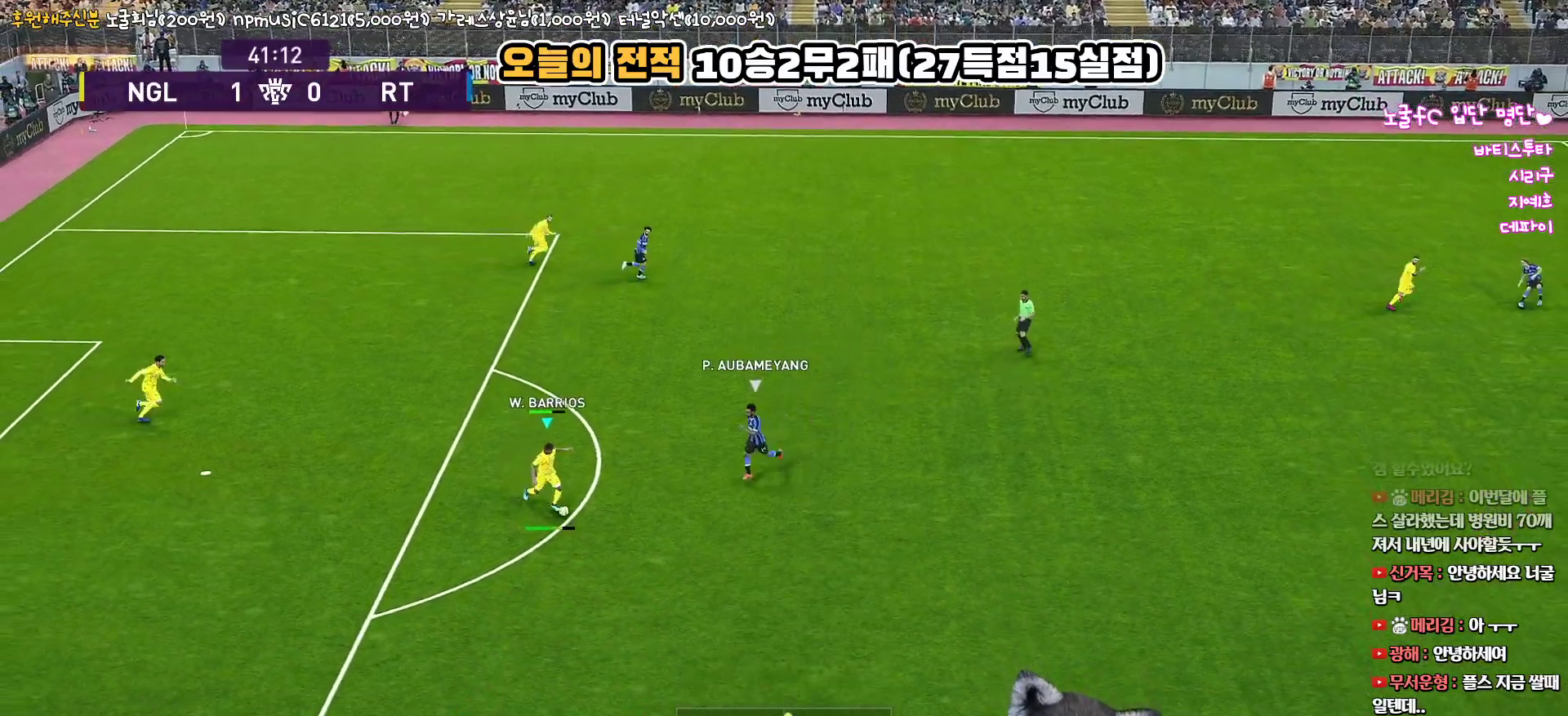
{"buttons": ["R1"], "left_stick": "up-left", "right_stick": "center", "events": [[300, "L3", "up"], [467, "left_stick", "up-left"], [500, "R1", "down"]]}
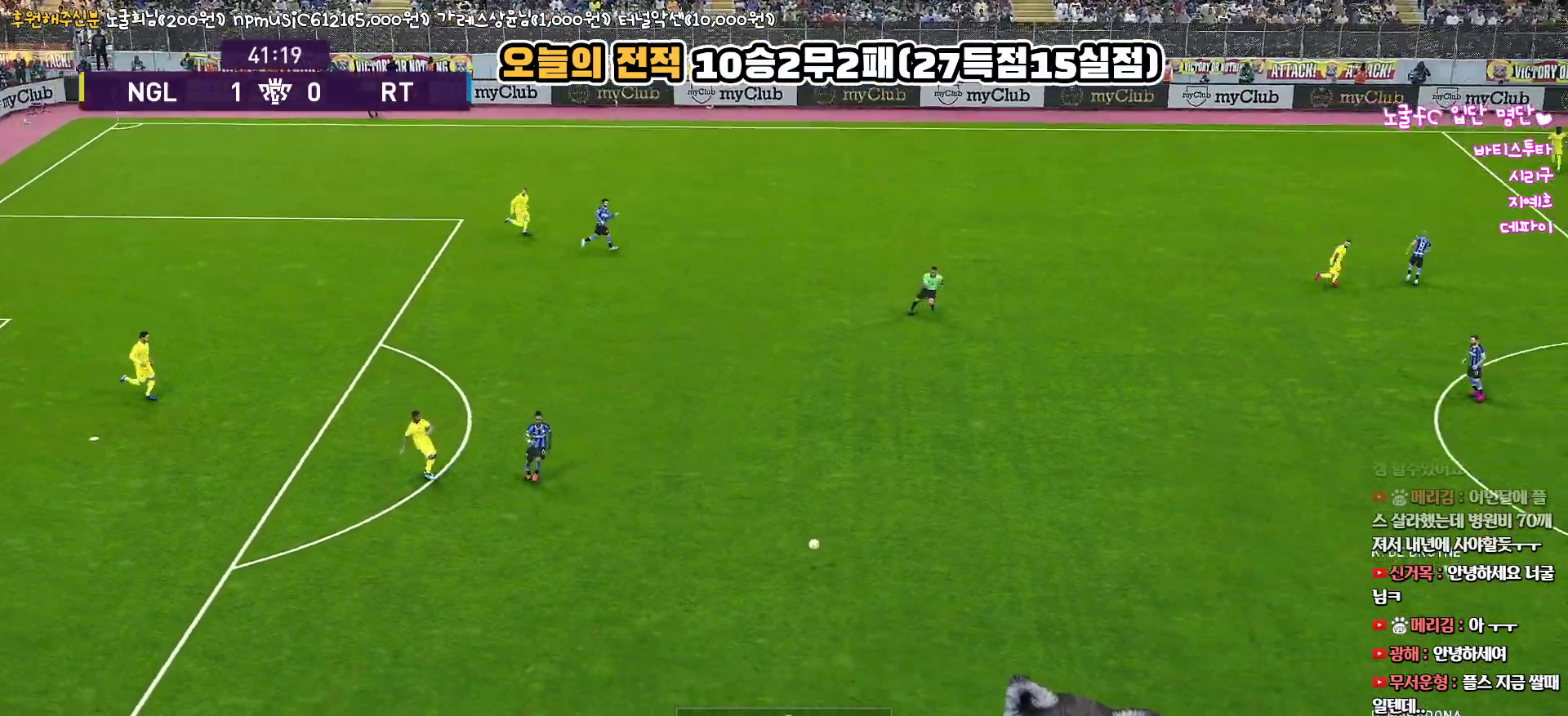
{"buttons": ["L3"], "left_stick": "down-left", "right_stick": "center", "events": [[33, "left_stick", "left"], [183, "left_stick", "down-left"], [217, "R1", "up"], [367, "L3", "down"]]}
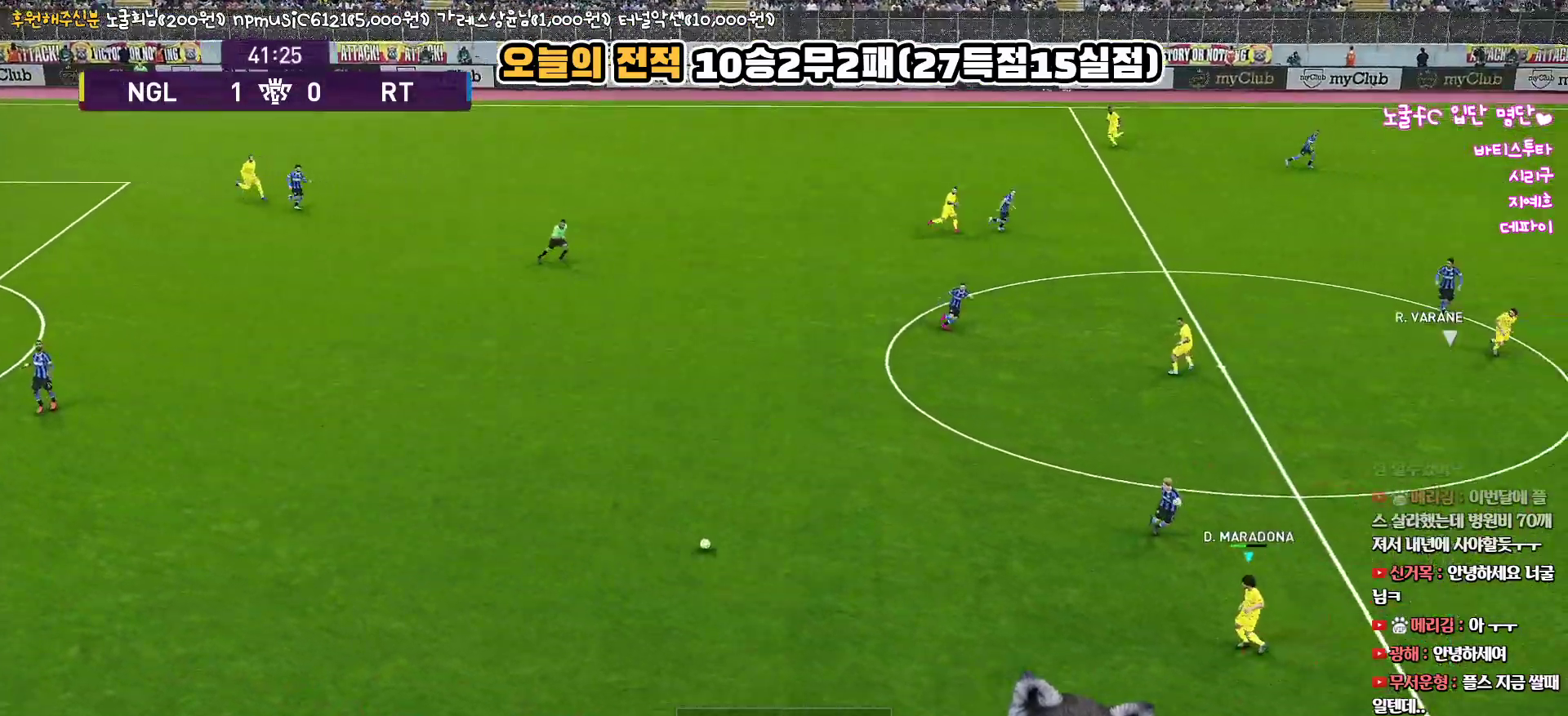
{"buttons": ["L3"], "left_stick": "down", "right_stick": "center", "events": [[50, "left_stick", "down"]]}
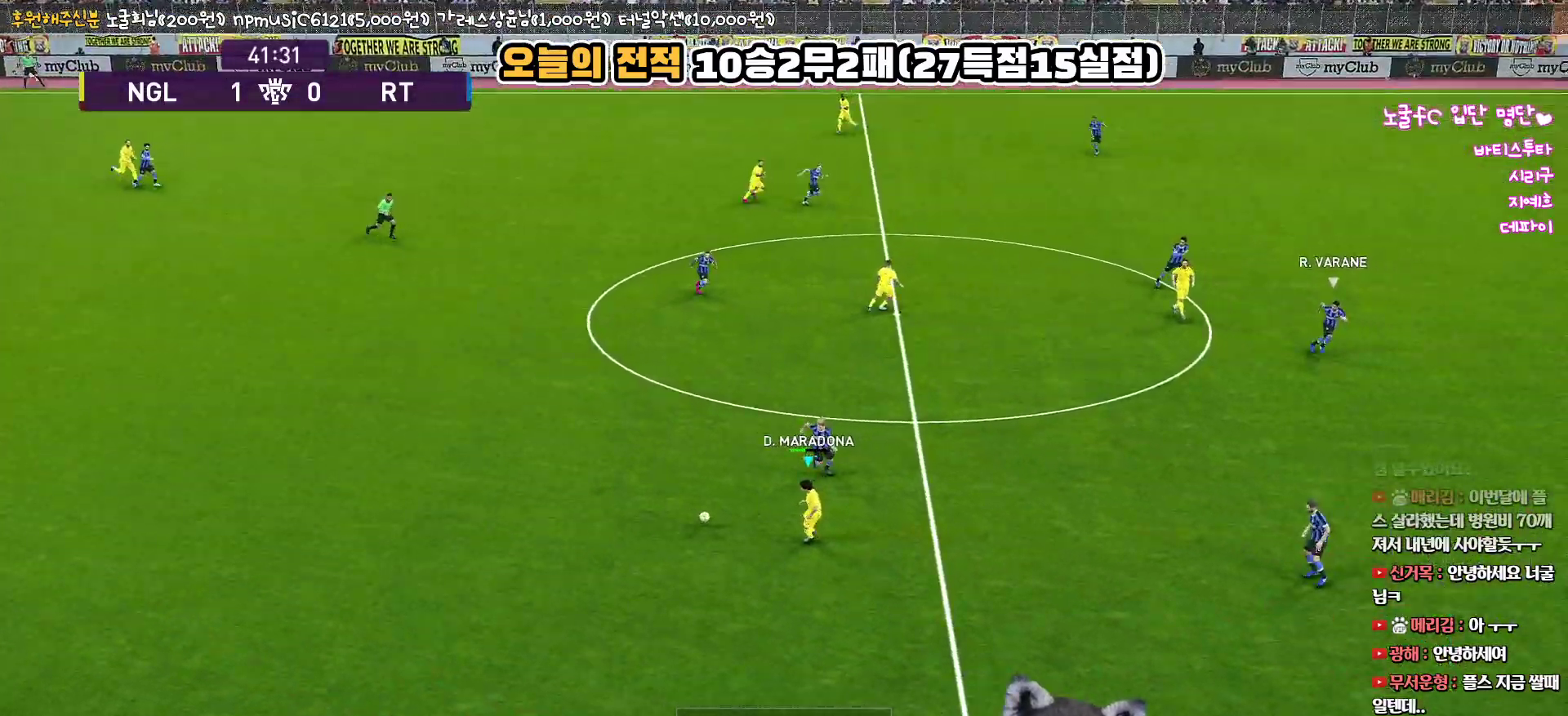
{"buttons": ["L3"], "left_stick": "down-right", "right_stick": "center", "events": [[100, "TRIANGLE", "down"], [200, "TRIANGLE", "up"], [333, "left_stick", "down-right"]]}
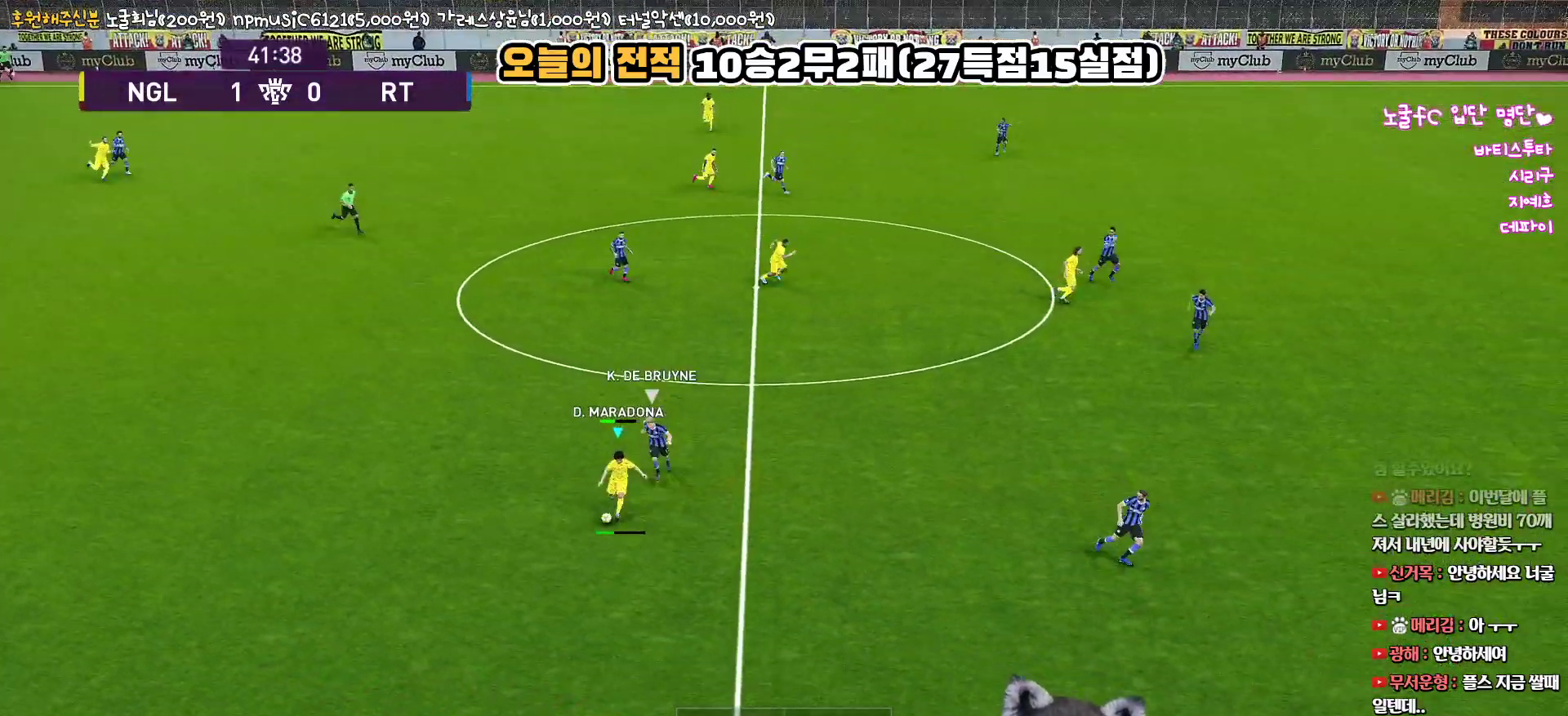
{"buttons": [], "left_stick": "down-right", "right_stick": "center", "events": [[117, "R2", "down"], [250, "L3", "up"], [333, "R2", "up"]]}
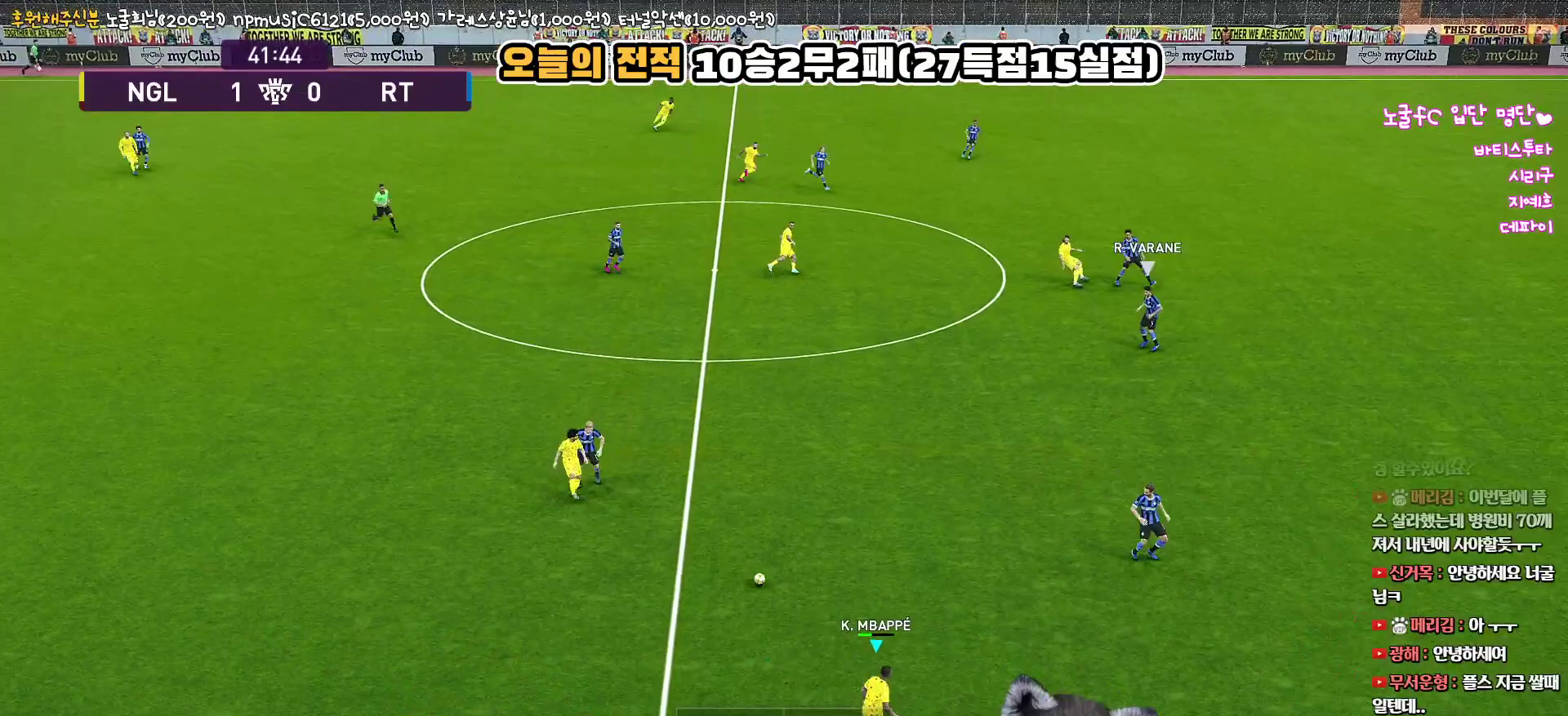
{"buttons": [], "left_stick": "up", "right_stick": "center", "events": [[83, "left_stick", "up-right"], [150, "left_stick", "up"]]}
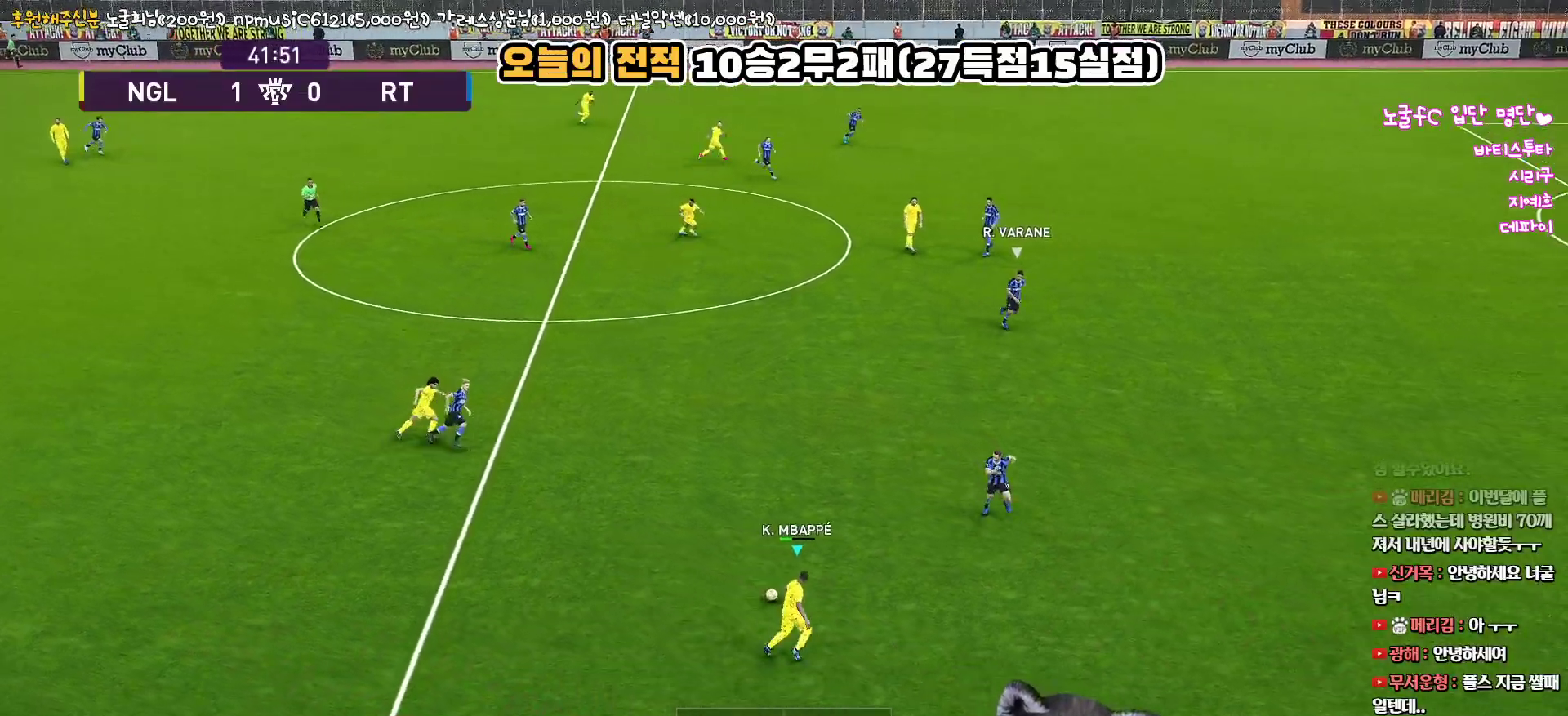
{"buttons": [], "left_stick": "up", "right_stick": "center", "events": []}
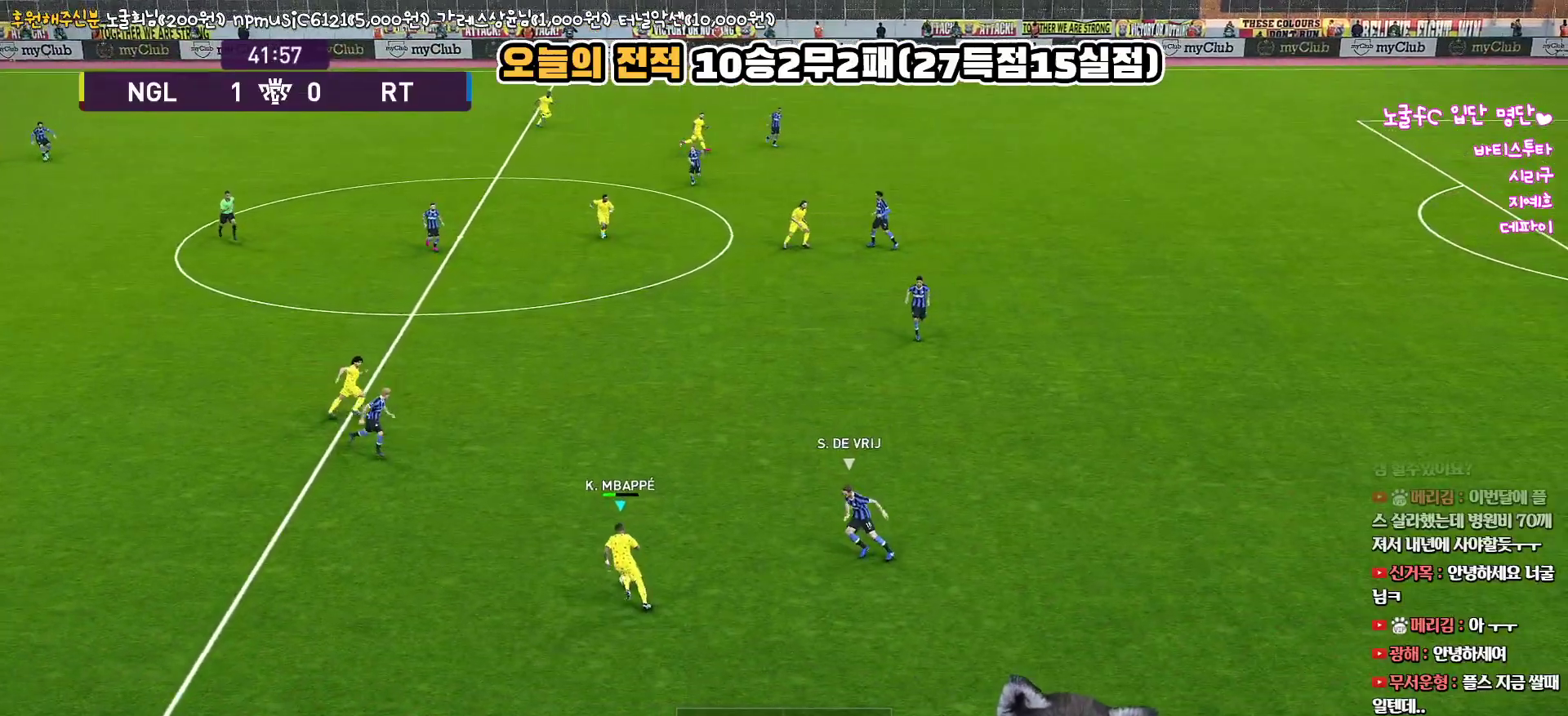
{"buttons": ["TRIANGLE"], "left_stick": "up", "right_stick": "center", "events": [[200, "left_stick", "up-right"], [400, "TRIANGLE", "down"], [433, "left_stick", "up"]]}
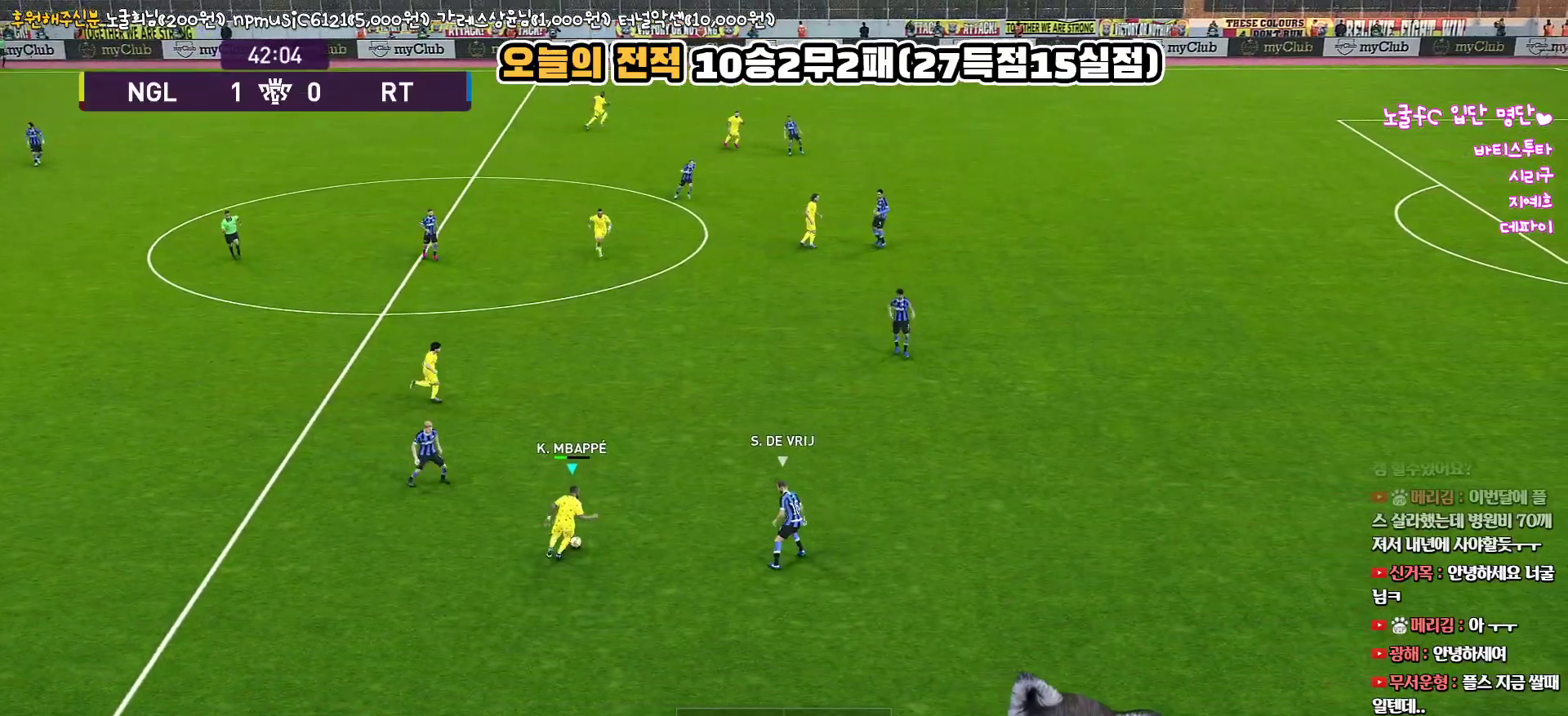
{"buttons": ["R2"], "left_stick": "up", "right_stick": "center", "events": [[17, "TRIANGLE", "up"], [133, "R2", "down"], [333, "R2", "up"], [383, "R2", "down"]]}
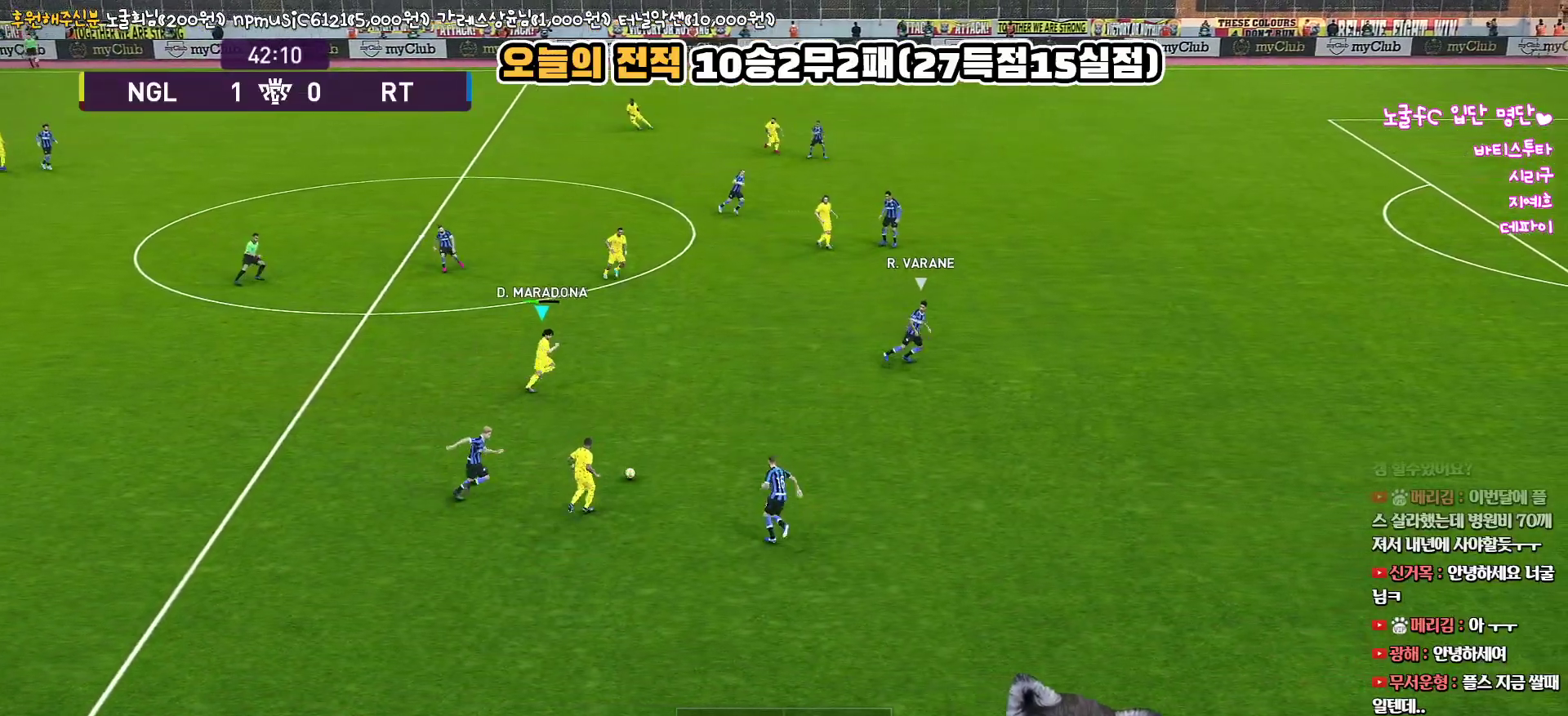
{"buttons": ["CROSS"], "left_stick": "up", "right_stick": "center", "events": [[17, "left_stick", "up-right"], [33, "R2", "up"], [83, "R2", "down"], [167, "left_stick", "right"], [217, "R2", "up"], [283, "left_stick", "up-right"], [417, "left_stick", "up"], [467, "CROSS", "down"]]}
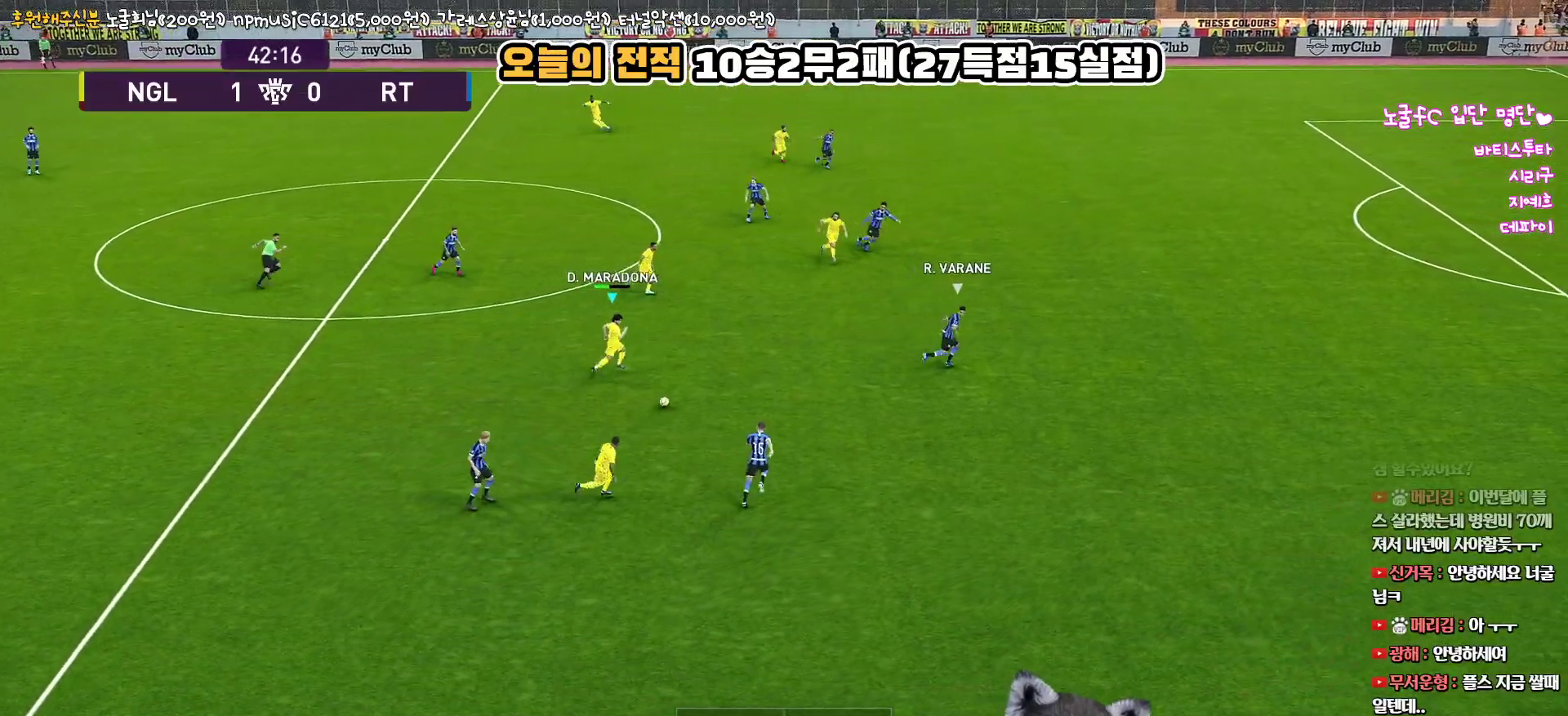
{"buttons": [], "left_stick": "up-right", "right_stick": "center", "events": [[83, "CROSS", "up"], [217, "R2", "down"], [217, "left_stick", "up-right"], [383, "R2", "up"]]}
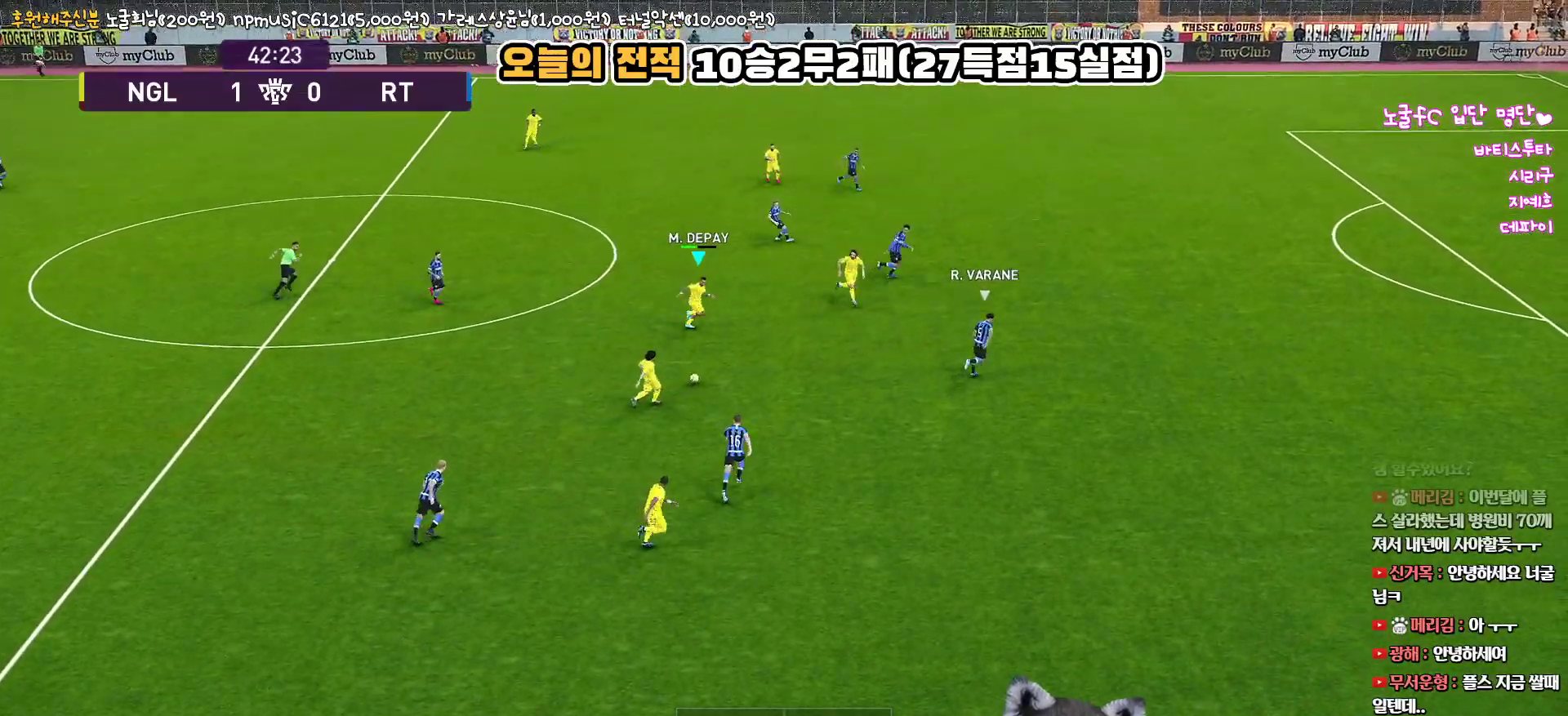
{"buttons": [], "left_stick": "down-right", "right_stick": "center", "events": [[50, "left_stick", "down-right"], [150, "L3", "down"], [500, "L3", "up"]]}
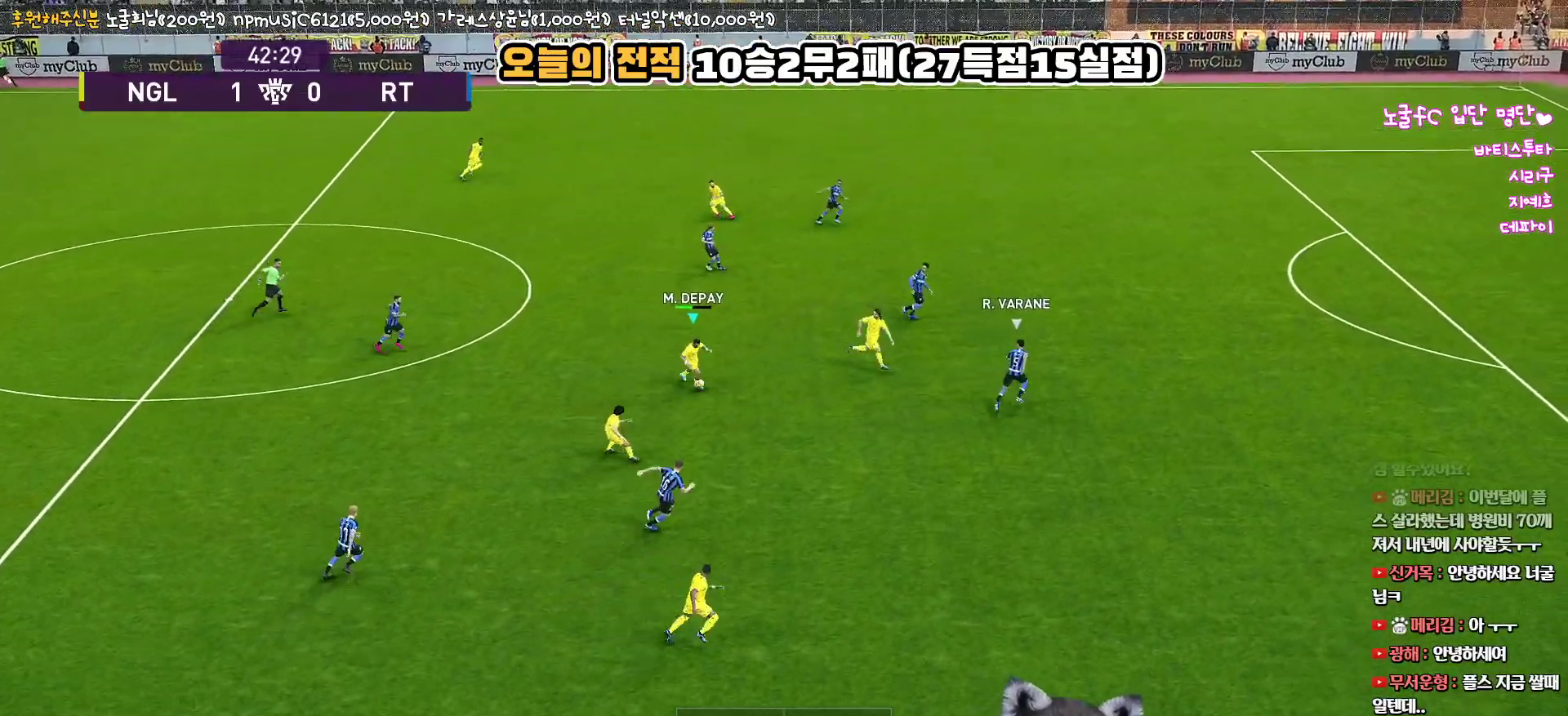
{"buttons": ["L3"], "left_stick": "down-right", "right_stick": "center", "events": [[150, "TRIANGLE", "down"], [167, "L3", "down"], [400, "TRIANGLE", "up"]]}
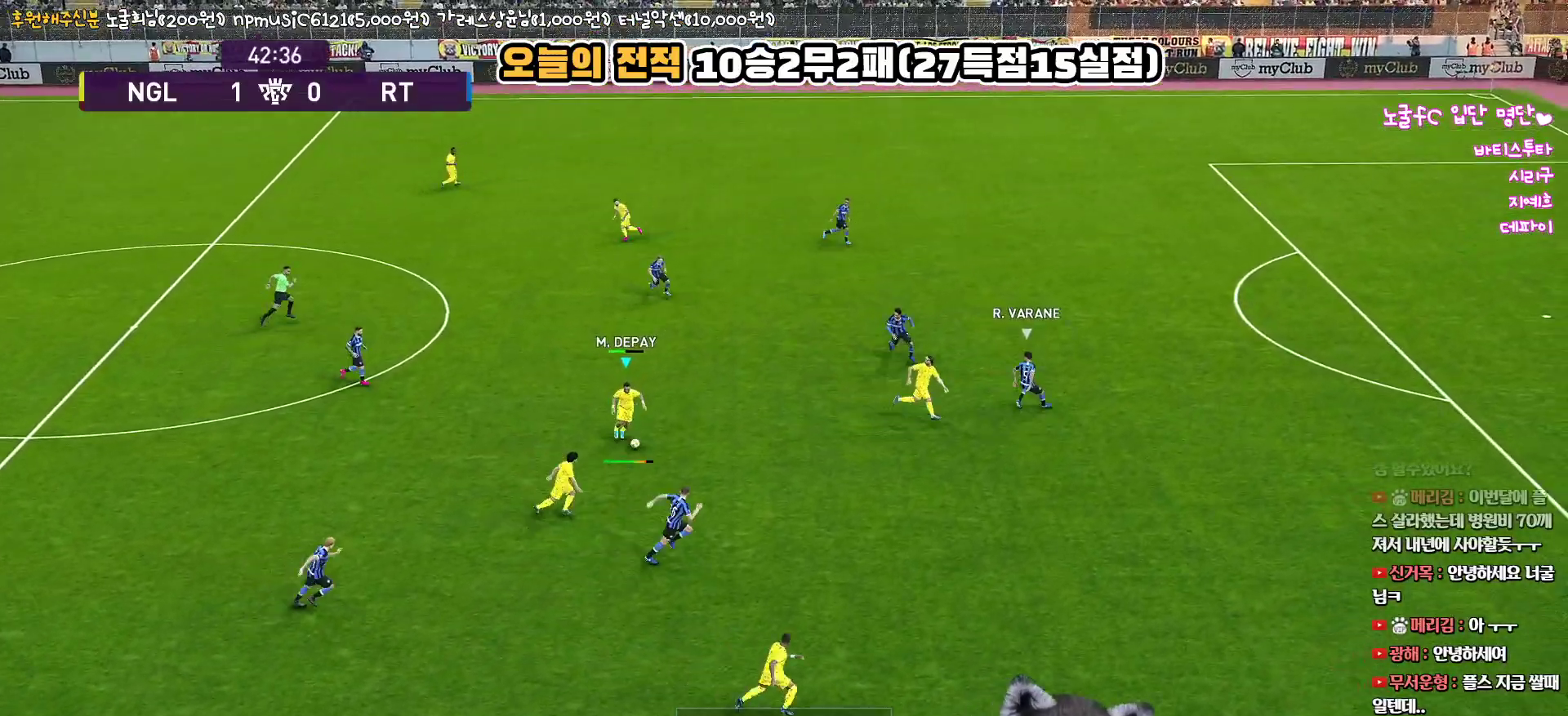
{"buttons": [], "left_stick": "down-right", "right_stick": "center", "events": [[333, "L3", "up"]]}
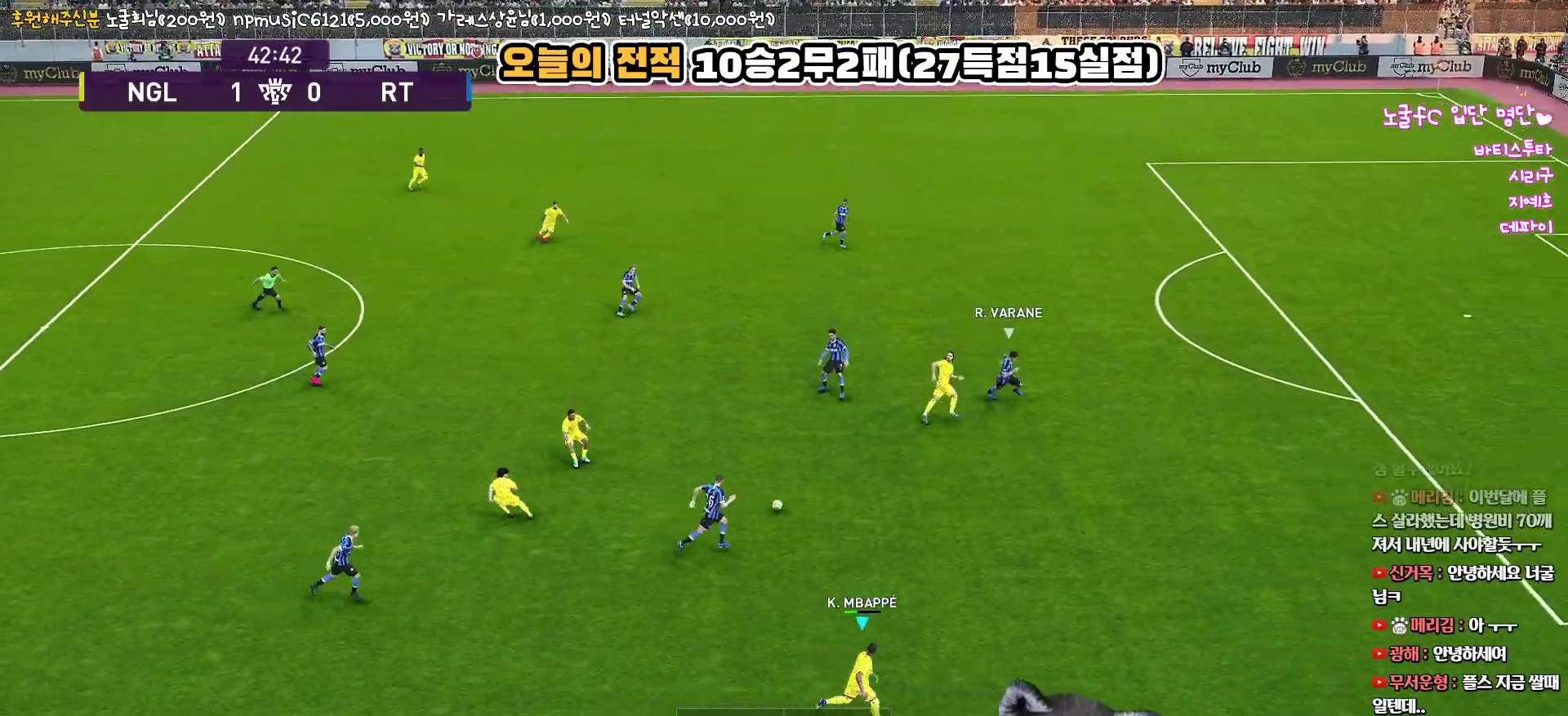
{"buttons": ["R1"], "left_stick": "up-right", "right_stick": "center", "events": [[133, "R1", "down"], [133, "left_stick", "up-right"]]}